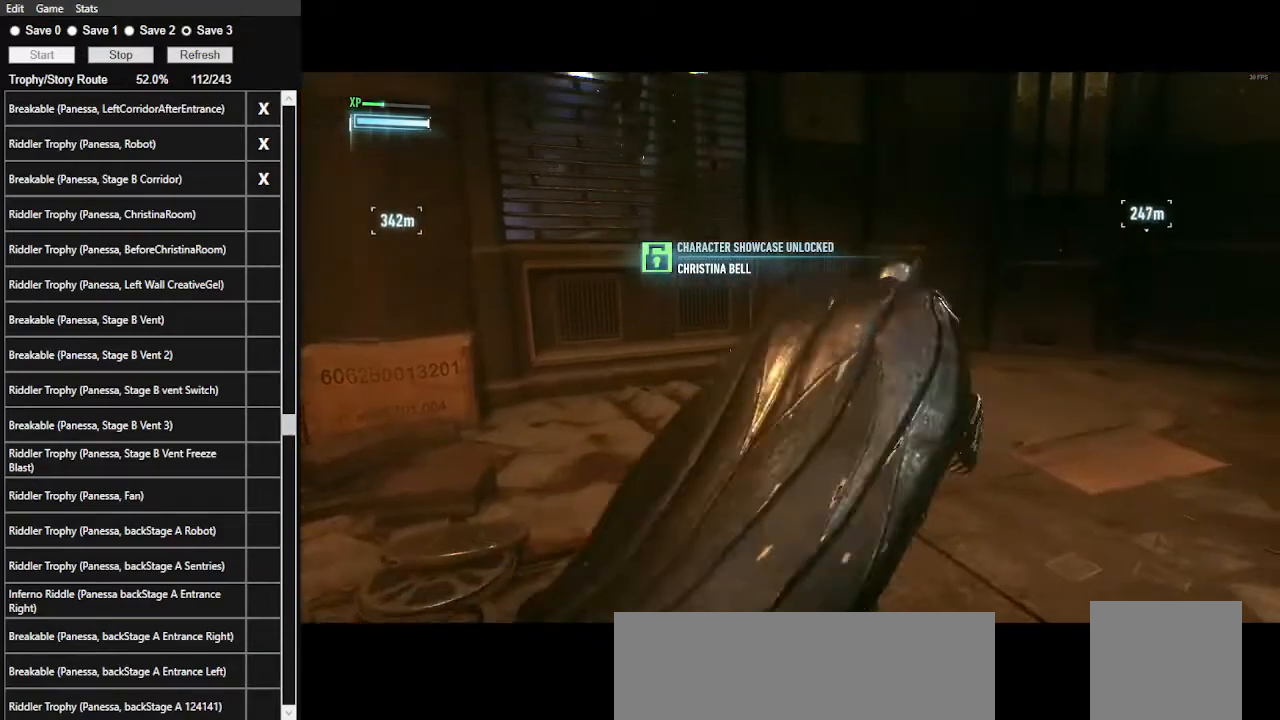
Gameplay with keyboard and mouse; each line is a JSON object with the keys and mouse buttons held at the frame after it. "events" lists presses ("down") and releases ("up") of ".", "/", "0", "1", "2", "3", "4", "5", "6", "7", "8", "9", "a", "alt_l", "alt_r", "b", "backslash", "backspace", "c", "caps_lock", "comma", "ctrl_l", "ctrl_r", "d", "e", "equals", "f", "g", "h", "i", "j", "k", "l", "lbracket", "m", "minus", "n", "o", "p", "q", "quote", "r", "rbracket", "return", "s", "semicolon", "shift_l", "shift_r", "space", "super", "t", "tab", "tilde", "u", "v", "w", "x", "y", "z", "mouse_left", "mouse_wheel" and "mouse_right" between this image and that frame as [ms after this image, input, new state], when the widget could be followed in between. "mouse_left", "mouse_wheel", "mouse_right" = the "left", "wheel", "right" buttons of the "mouse" list. No other keys are recorded. "wheel" means that the mouse wheel is clicked or scrolled. Not read: mouse_move.
{"keys": [], "mouse": [], "events": [[134, "z", "down"], [300, "z", "up"]]}
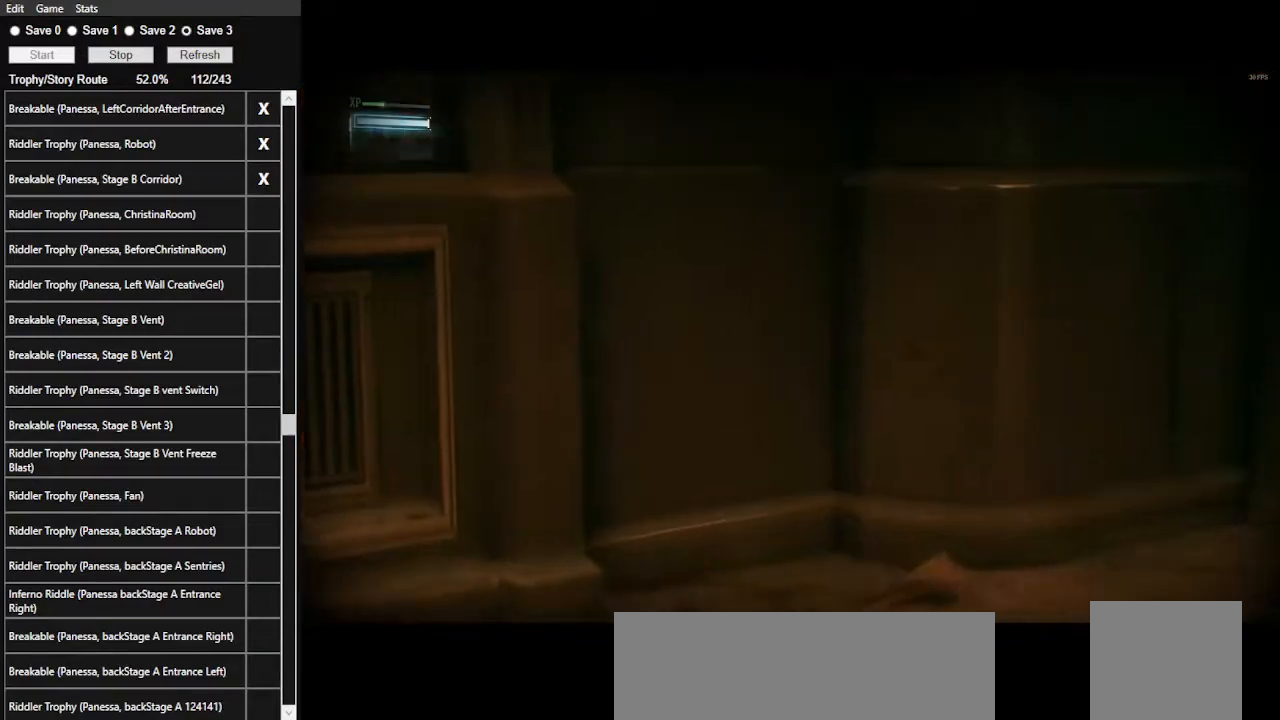
{"keys": [], "mouse": [], "events": [[300, "z", "down"], [434, "z", "up"]]}
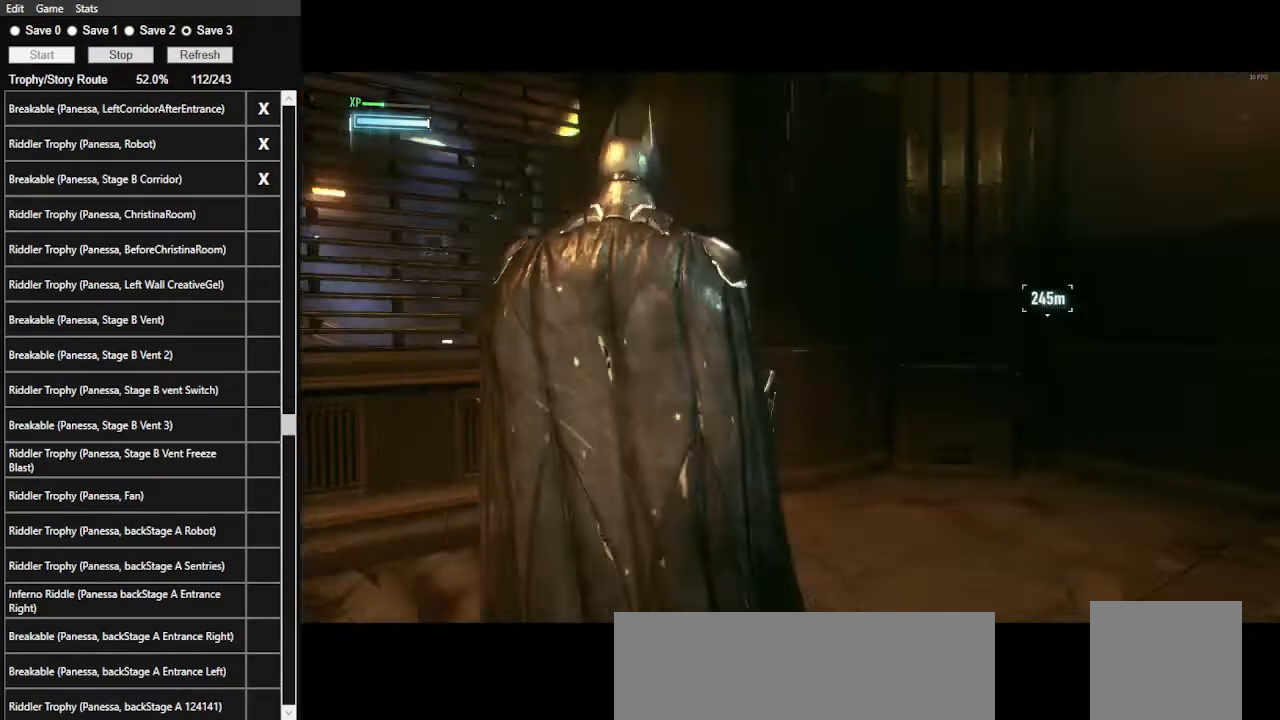
{"keys": [], "mouse": [], "events": []}
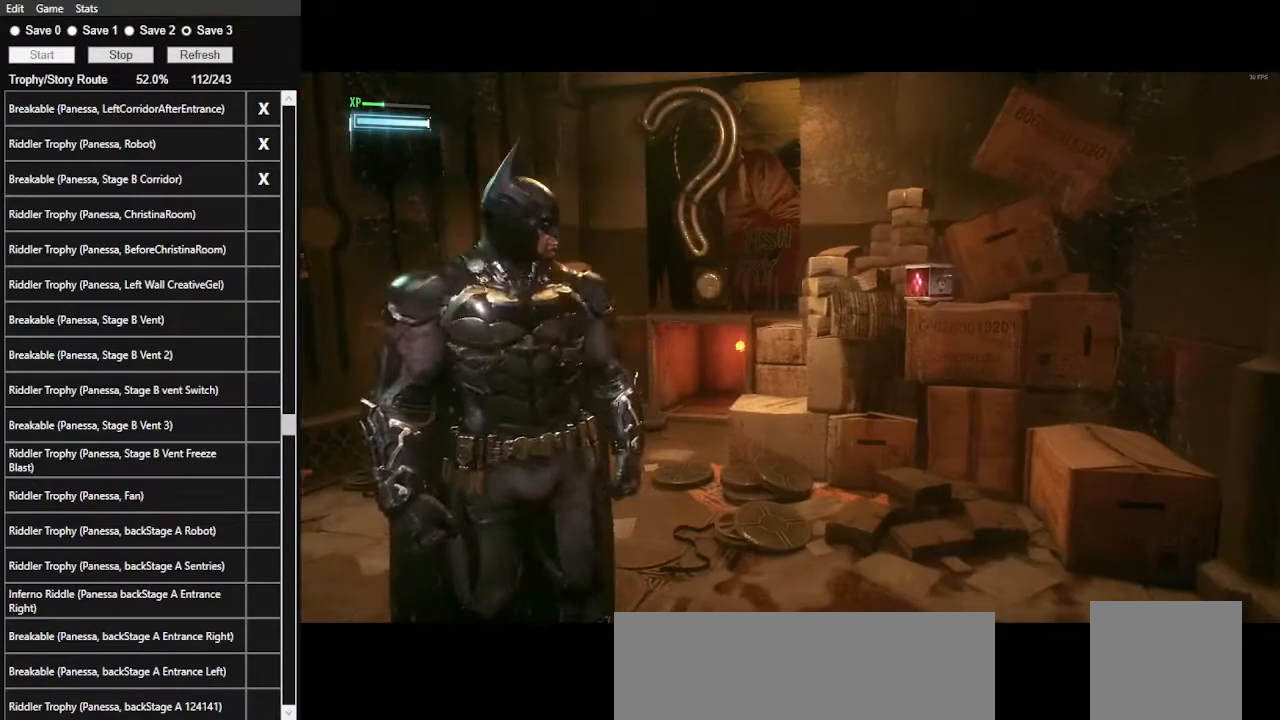
{"keys": [], "mouse": [], "events": [[67, "s", "down"], [334, "s", "up"]]}
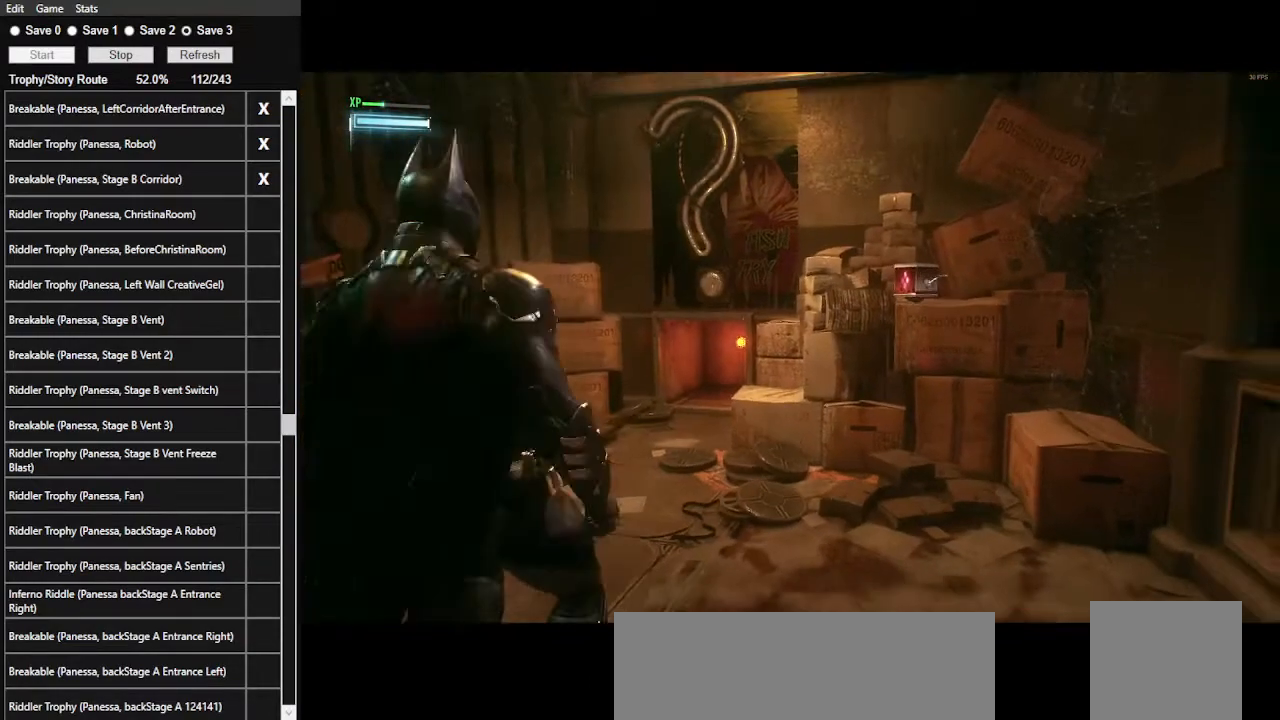
{"keys": [], "mouse": [], "events": [[367, "8", "down"], [500, "8", "up"]]}
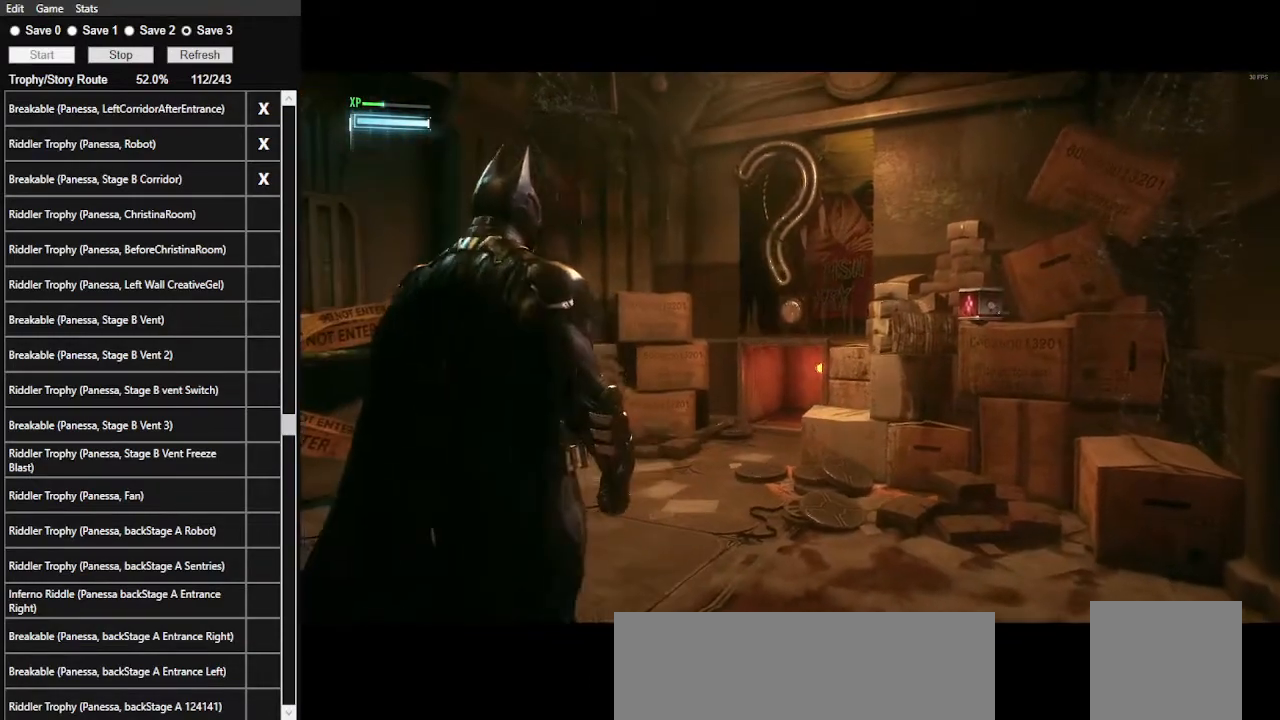
{"keys": [], "mouse": ["right"], "events": [[34, "mouse_right", "down"]]}
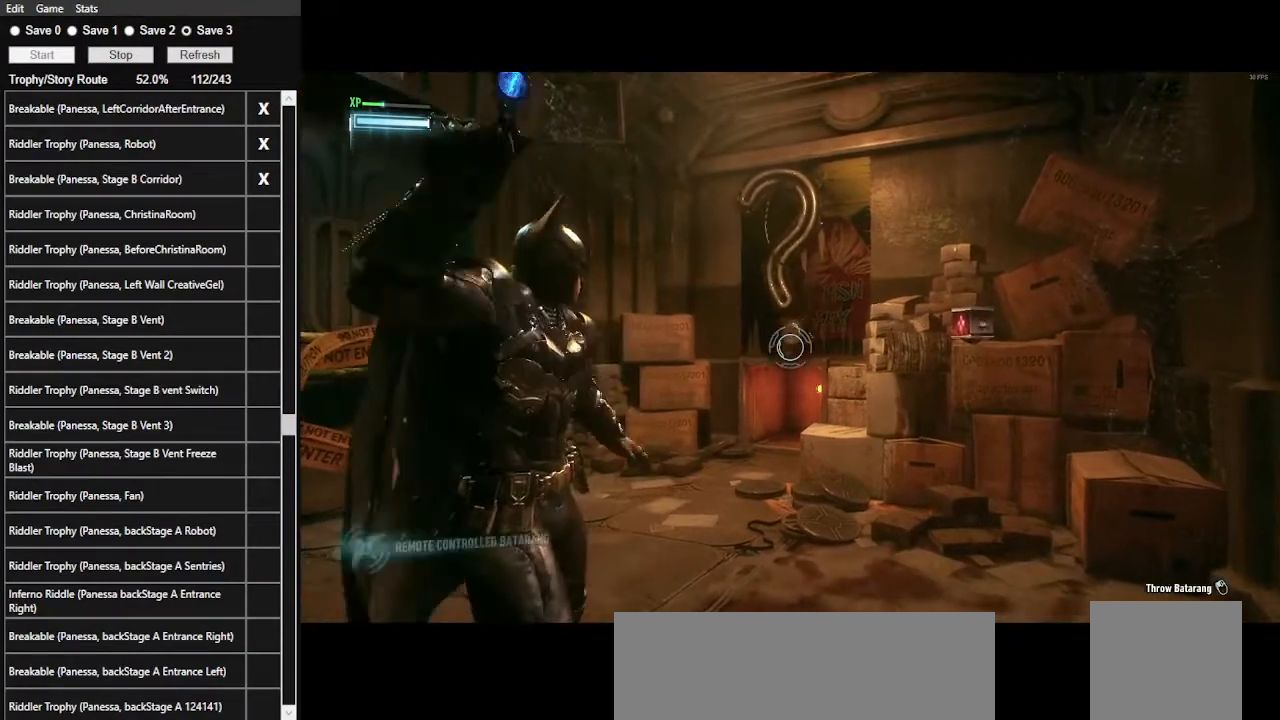
{"keys": ["a"], "mouse": ["right"], "events": [[300, "a", "down"]]}
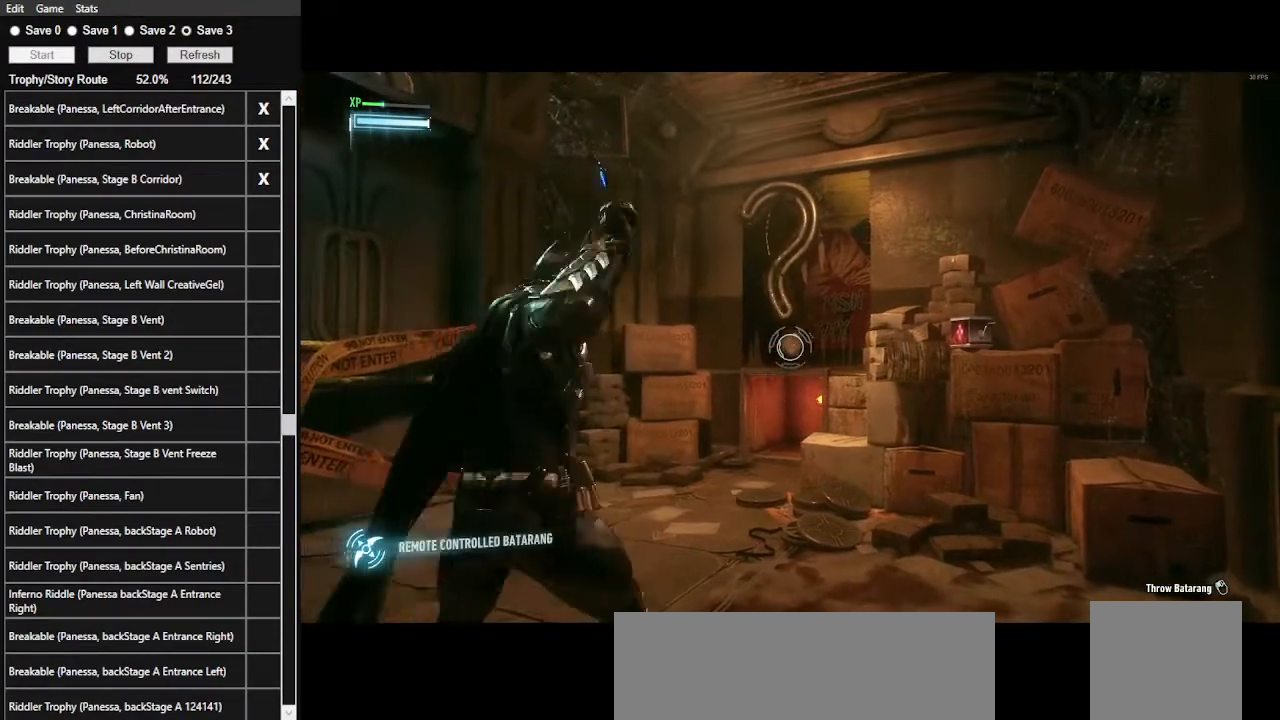
{"keys": [], "mouse": ["right"], "events": [[134, "a", "up"]]}
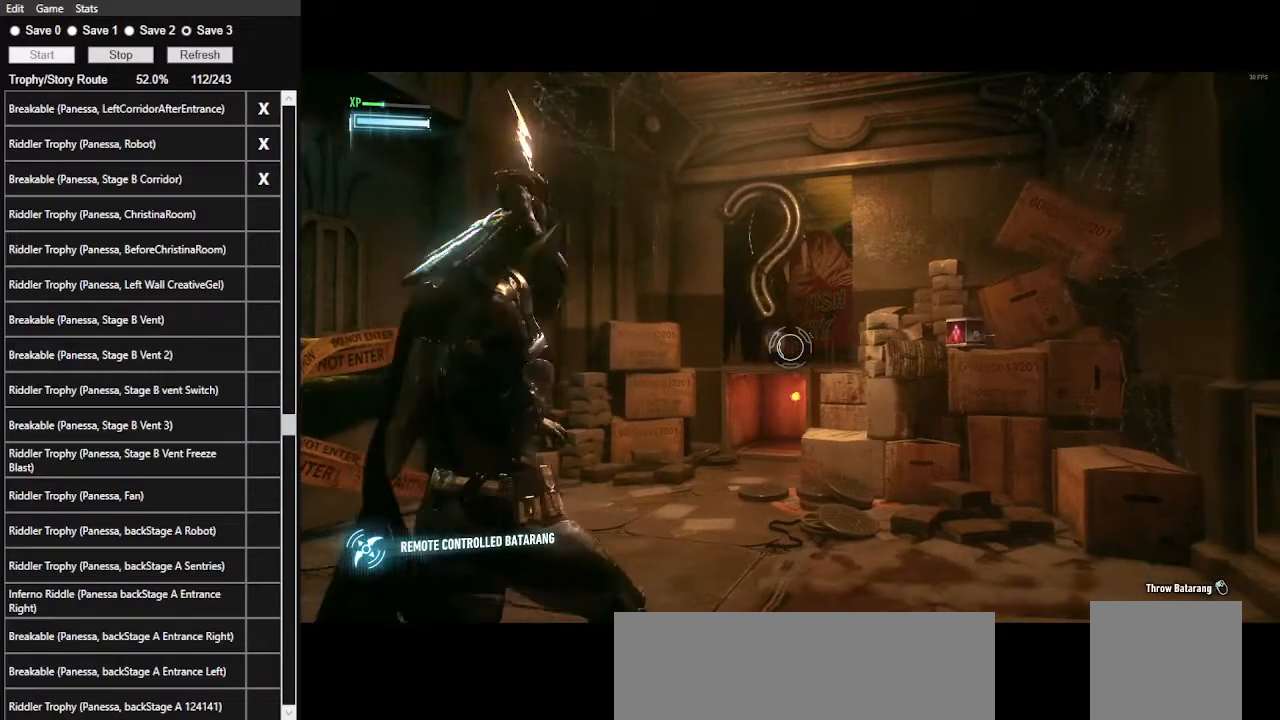
{"keys": [], "mouse": ["right"], "events": [[134, "mouse_left", "down"], [334, "mouse_left", "up"]]}
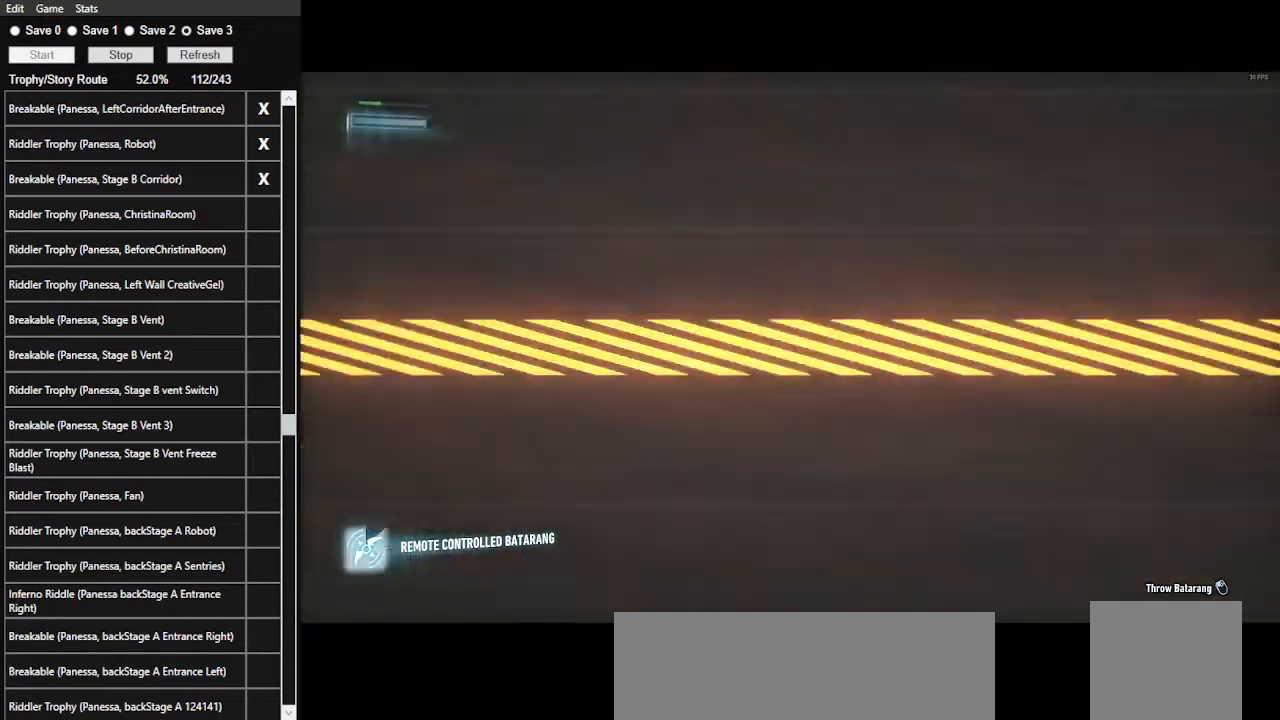
{"keys": [], "mouse": [], "events": [[334, "mouse_right", "up"]]}
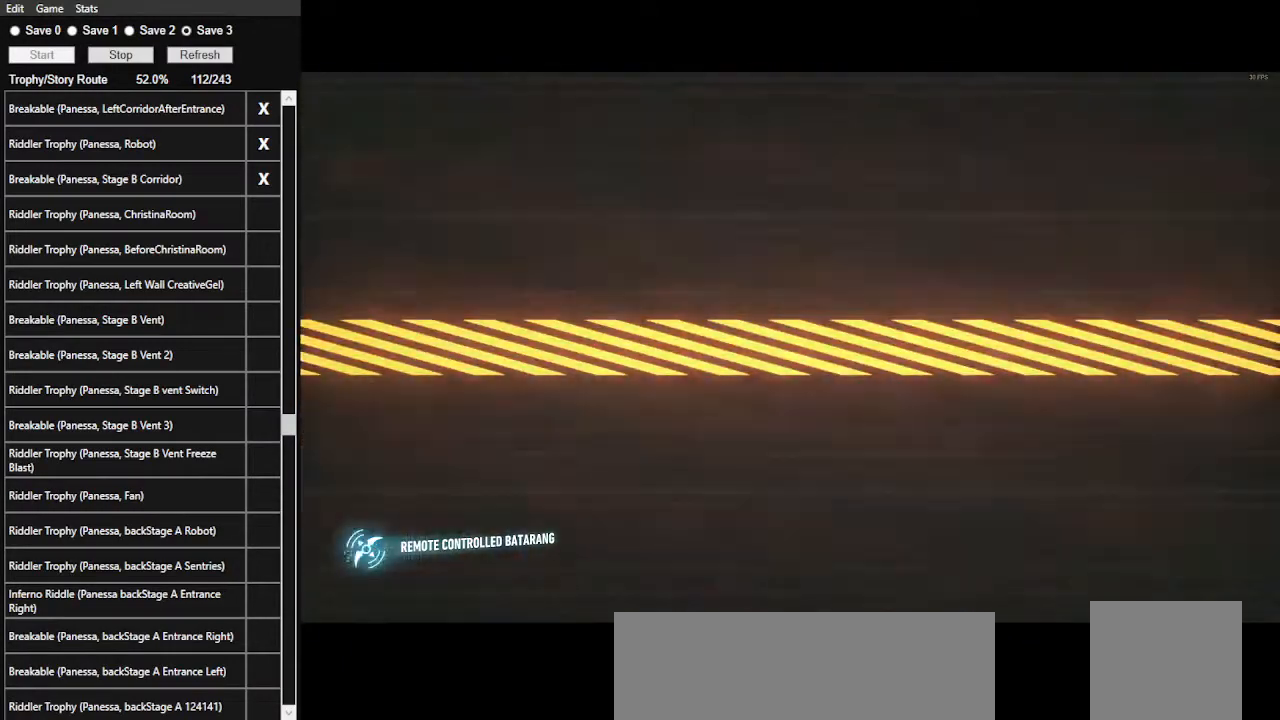
{"keys": [], "mouse": [], "events": [[67, "space", "down"], [267, "space", "up"]]}
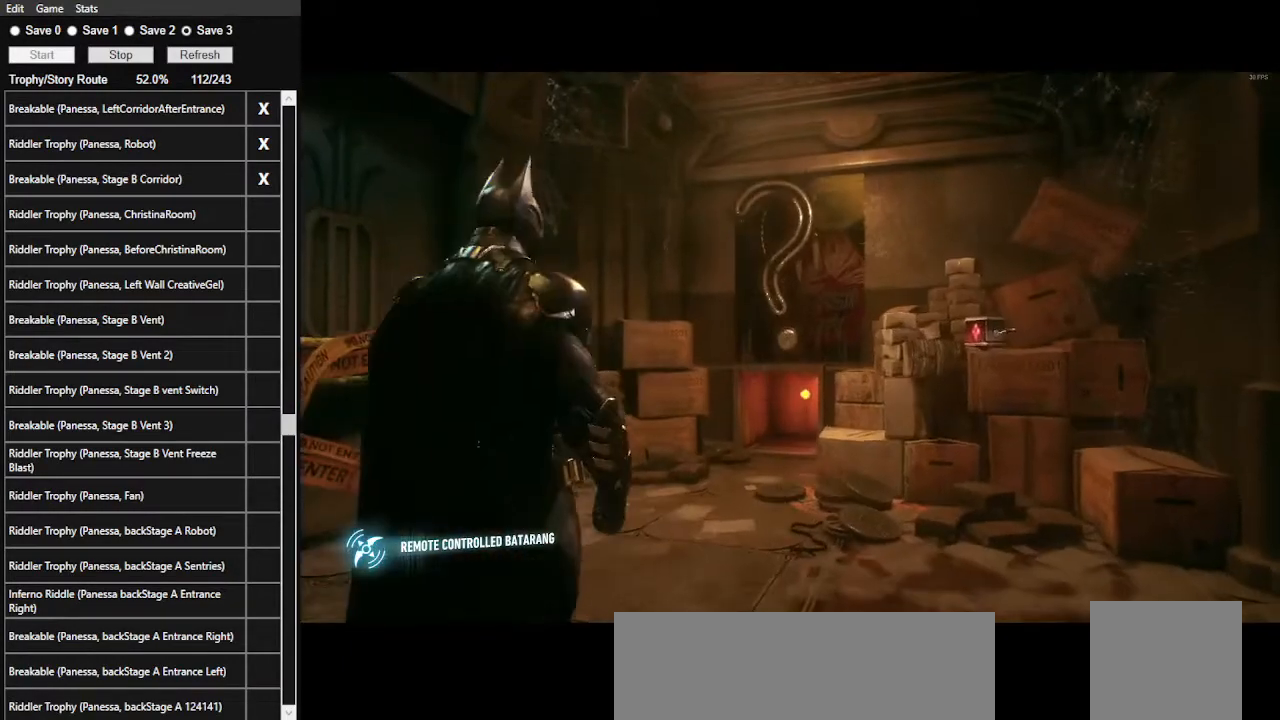
{"keys": [], "mouse": [], "events": []}
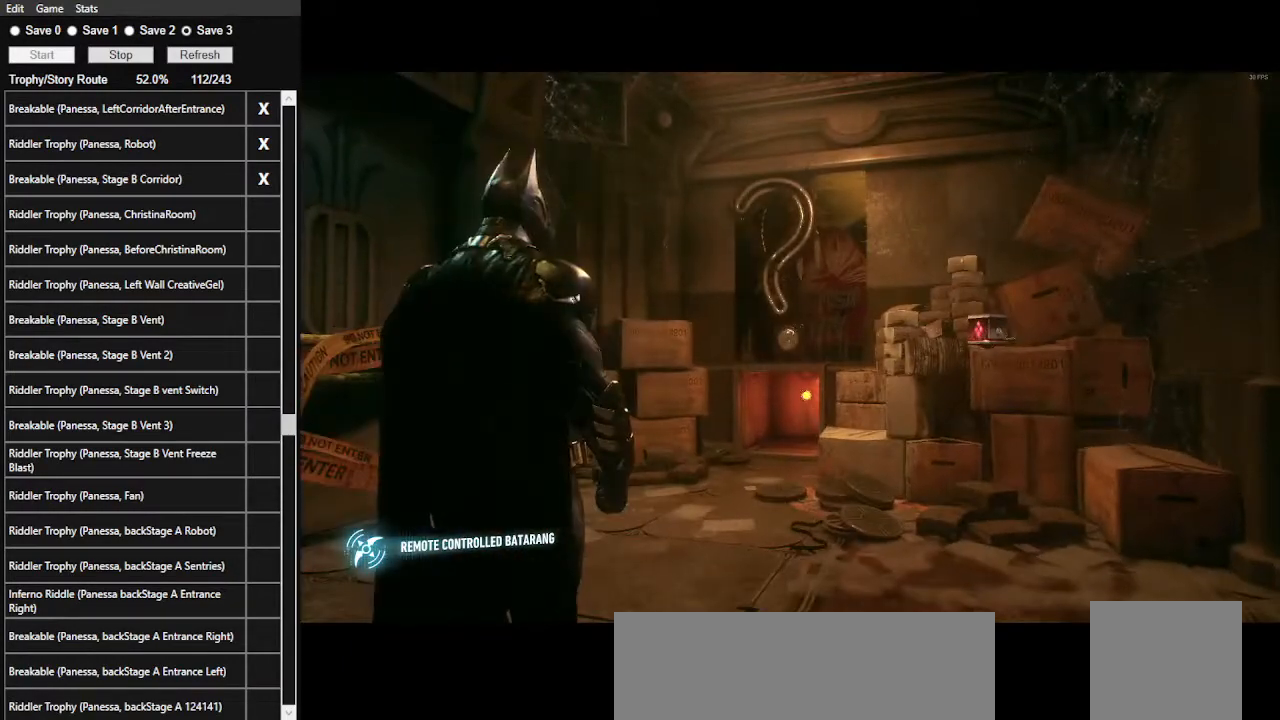
{"keys": [], "mouse": [], "events": []}
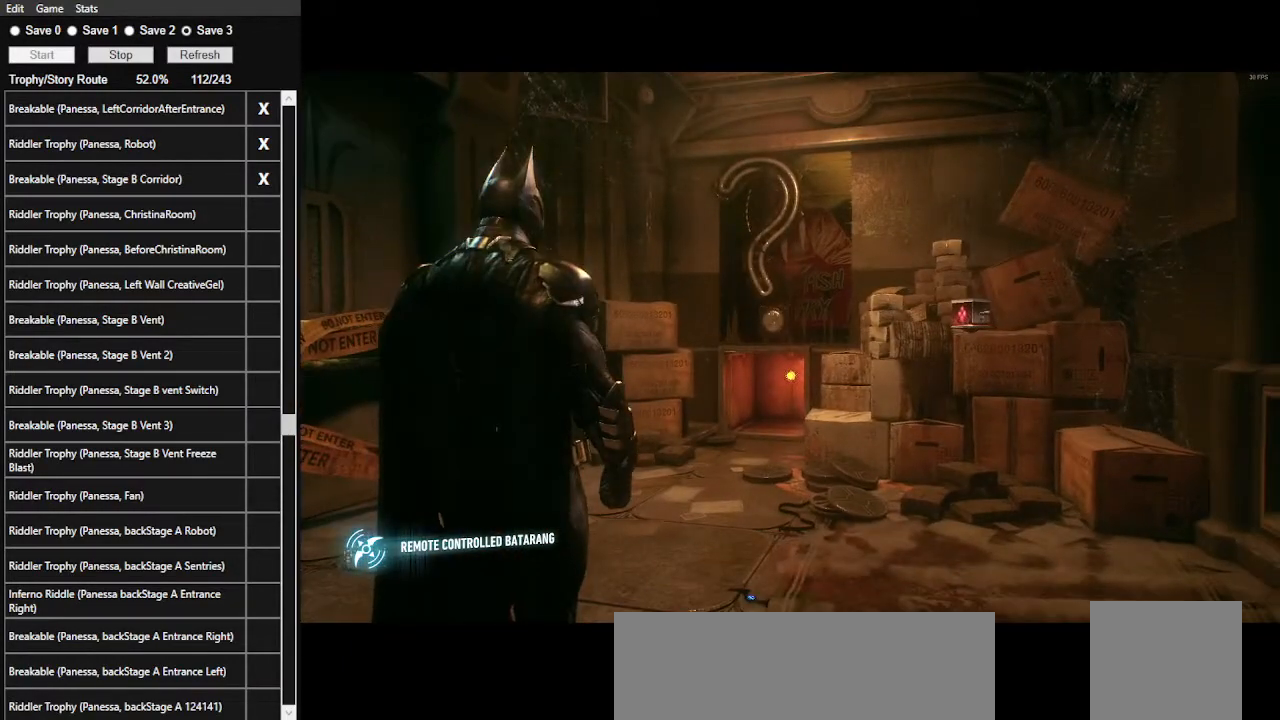
{"keys": [], "mouse": [], "events": []}
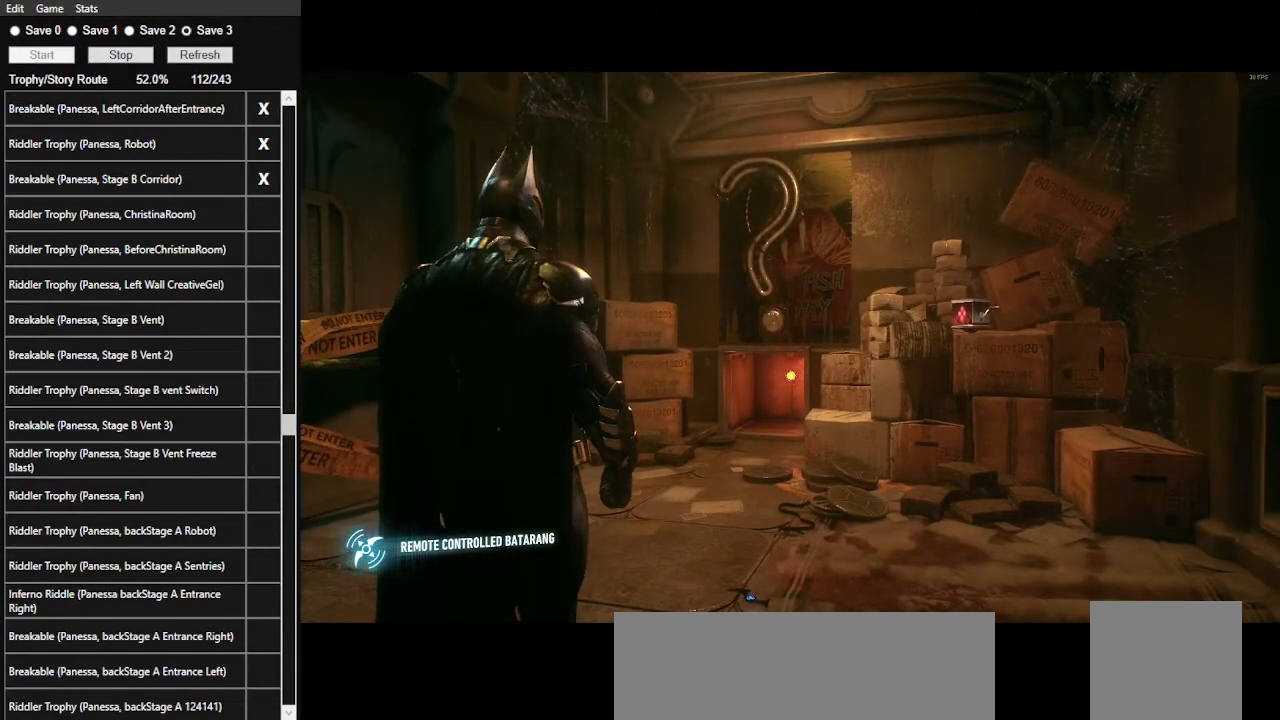
{"keys": ["w"], "mouse": [], "events": [[500, "w", "down"]]}
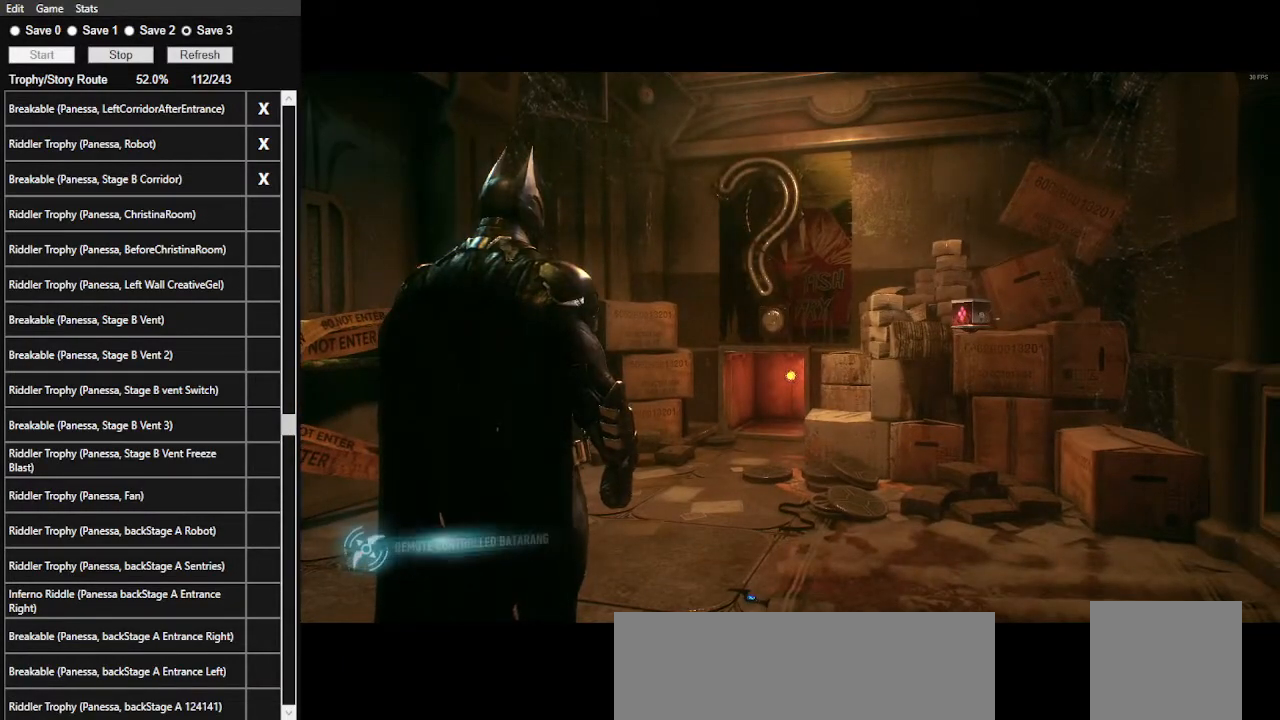
{"keys": ["w"], "mouse": [], "events": [[334, "3", "down"], [467, "3", "up"]]}
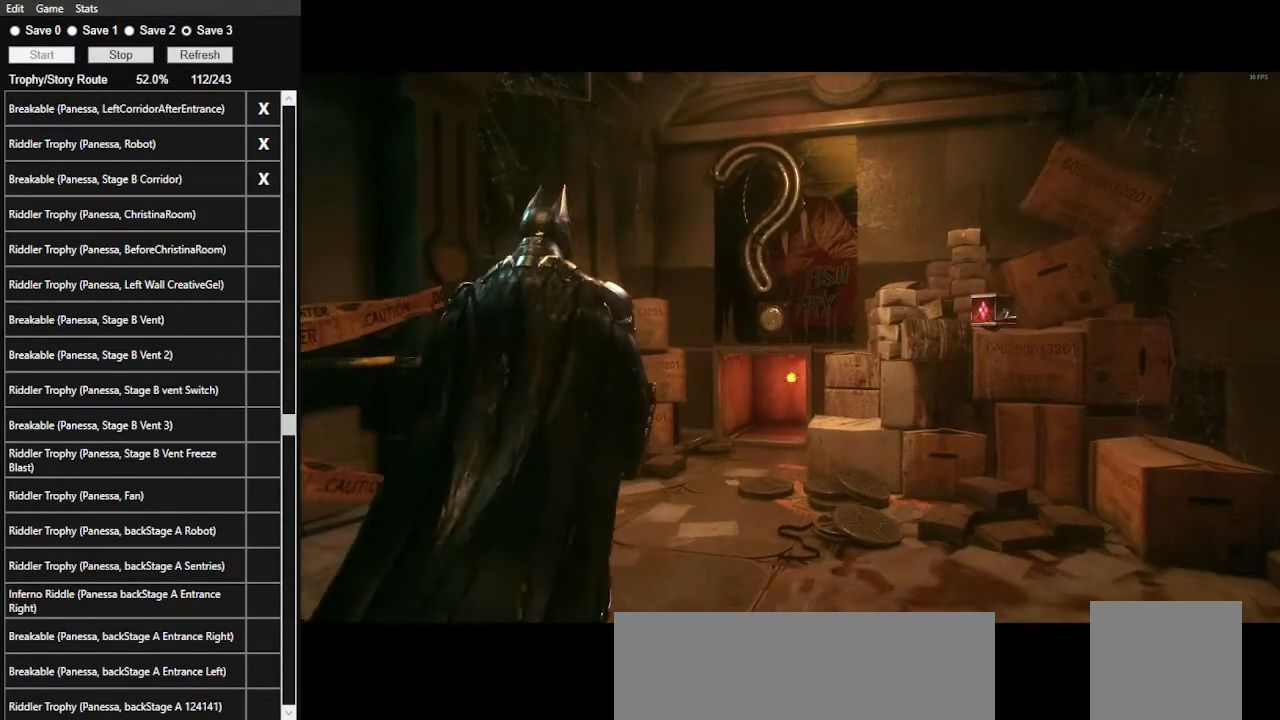
{"keys": [], "mouse": [], "events": [[134, "w", "up"]]}
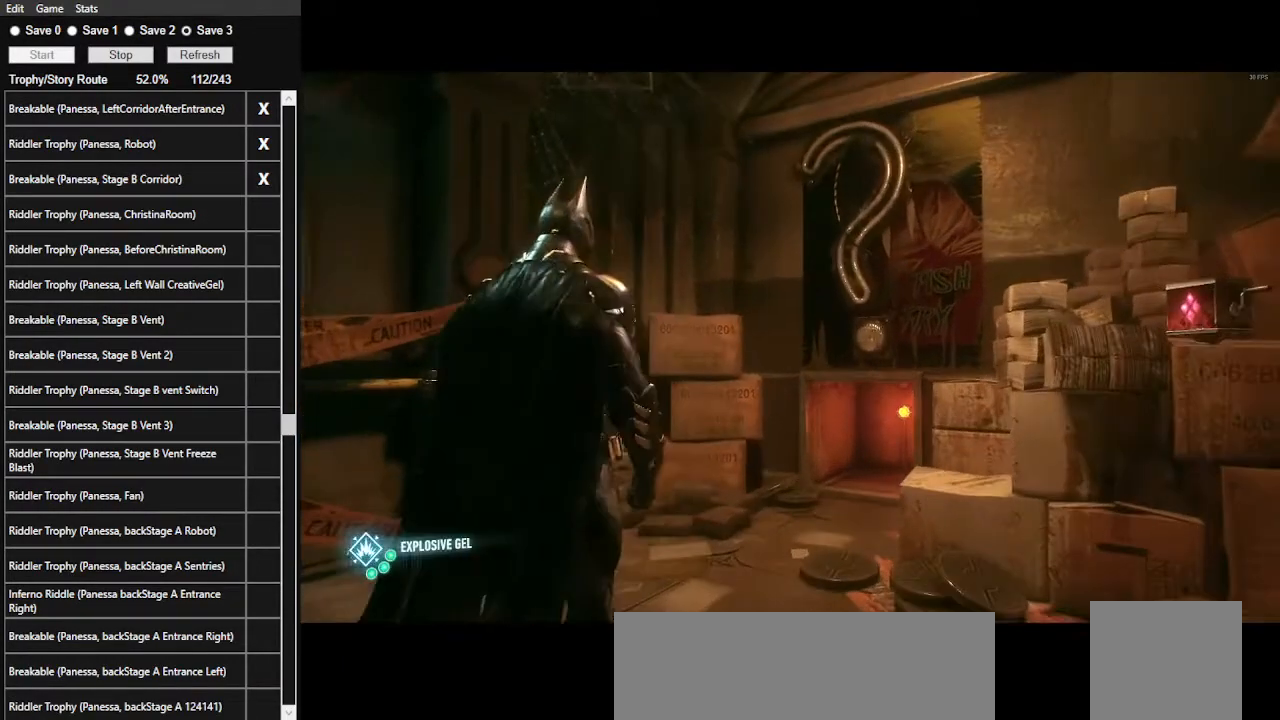
{"keys": [], "mouse": [], "events": []}
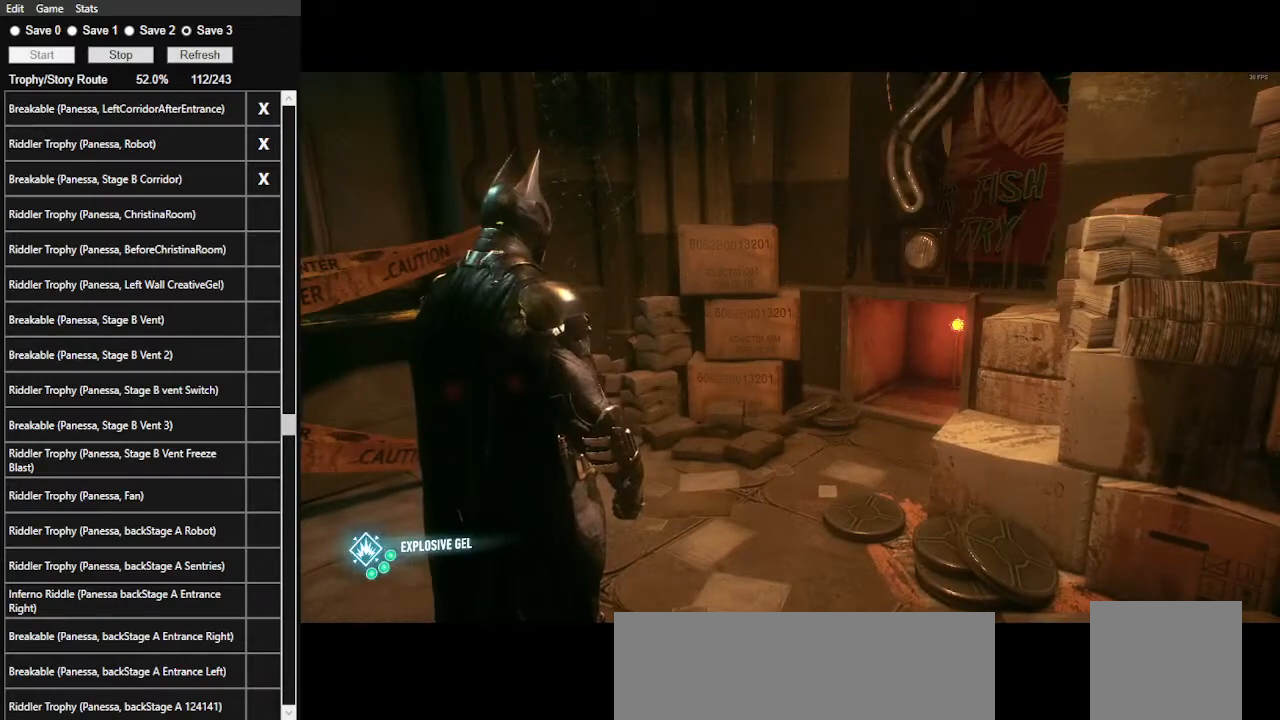
{"keys": [], "mouse": [], "events": []}
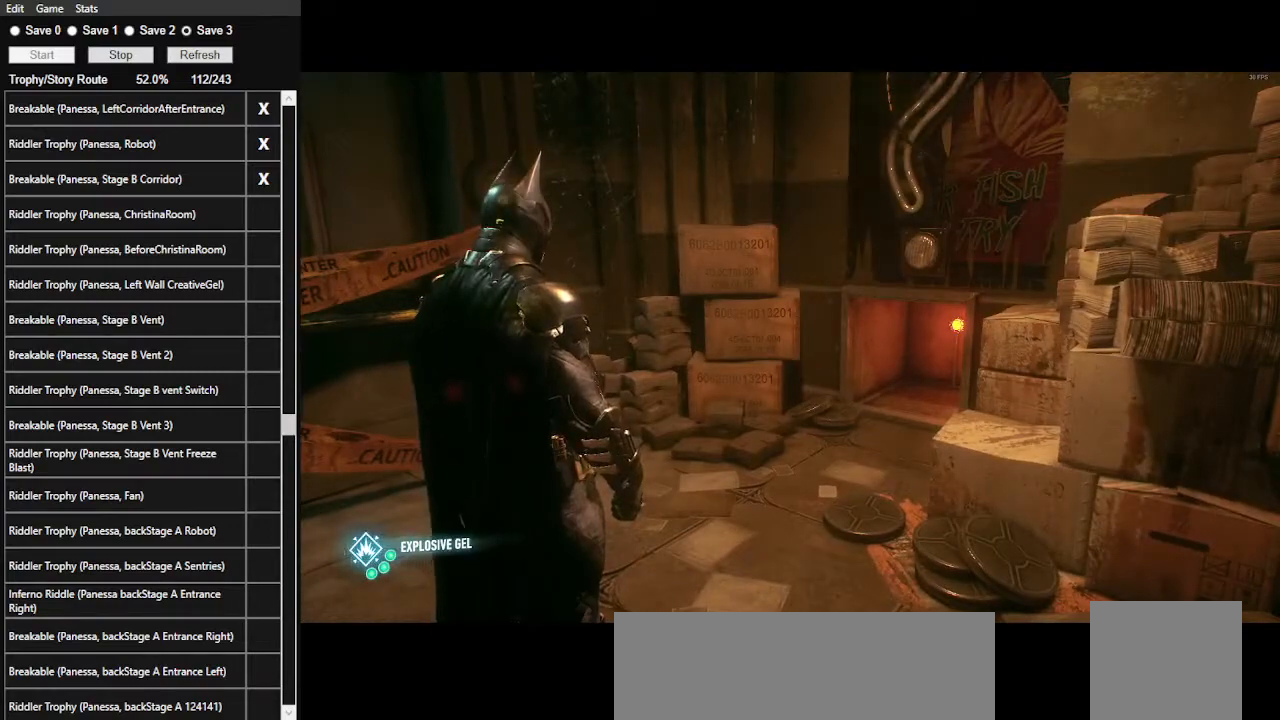
{"keys": ["ctrl_l", "w"], "mouse": [], "events": [[134, "ctrl_l", "down"], [234, "w", "down"]]}
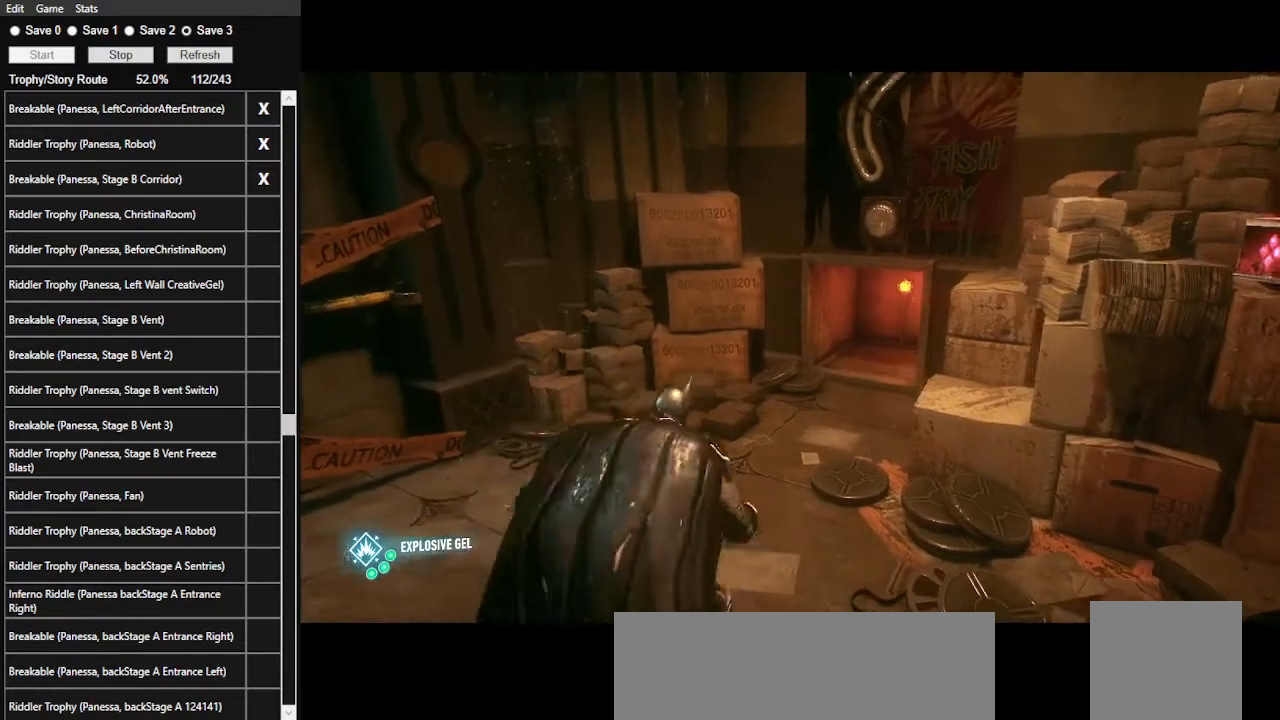
{"keys": ["w"], "mouse": [], "events": [[267, "ctrl_l", "up"]]}
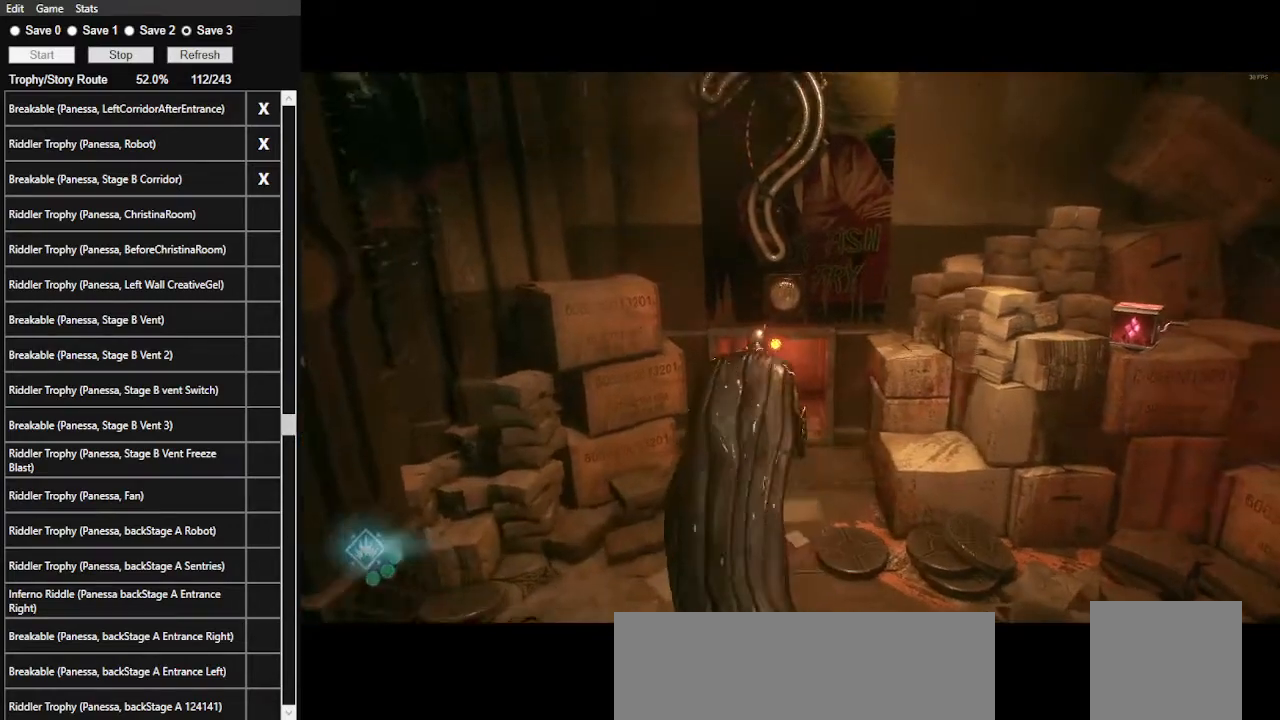
{"keys": ["w"], "mouse": [], "events": [[234, "d", "down"], [367, "d", "up"]]}
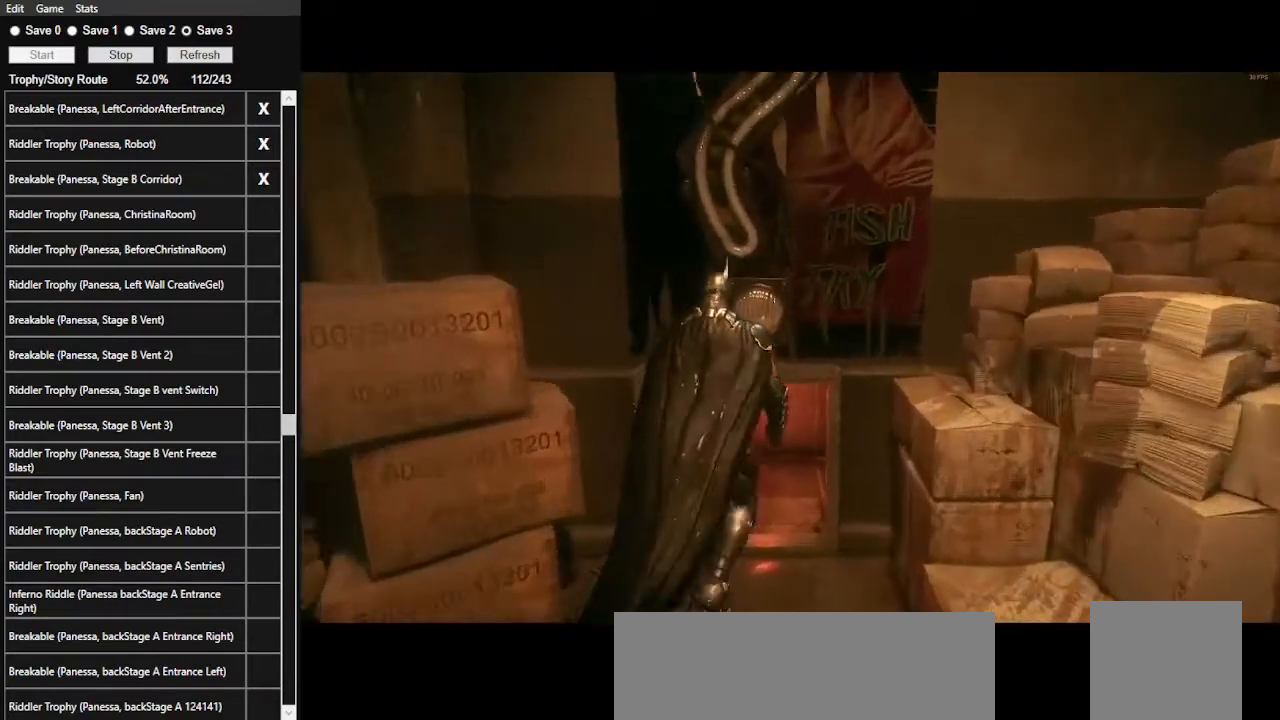
{"keys": [], "mouse": [], "events": [[300, "w", "up"]]}
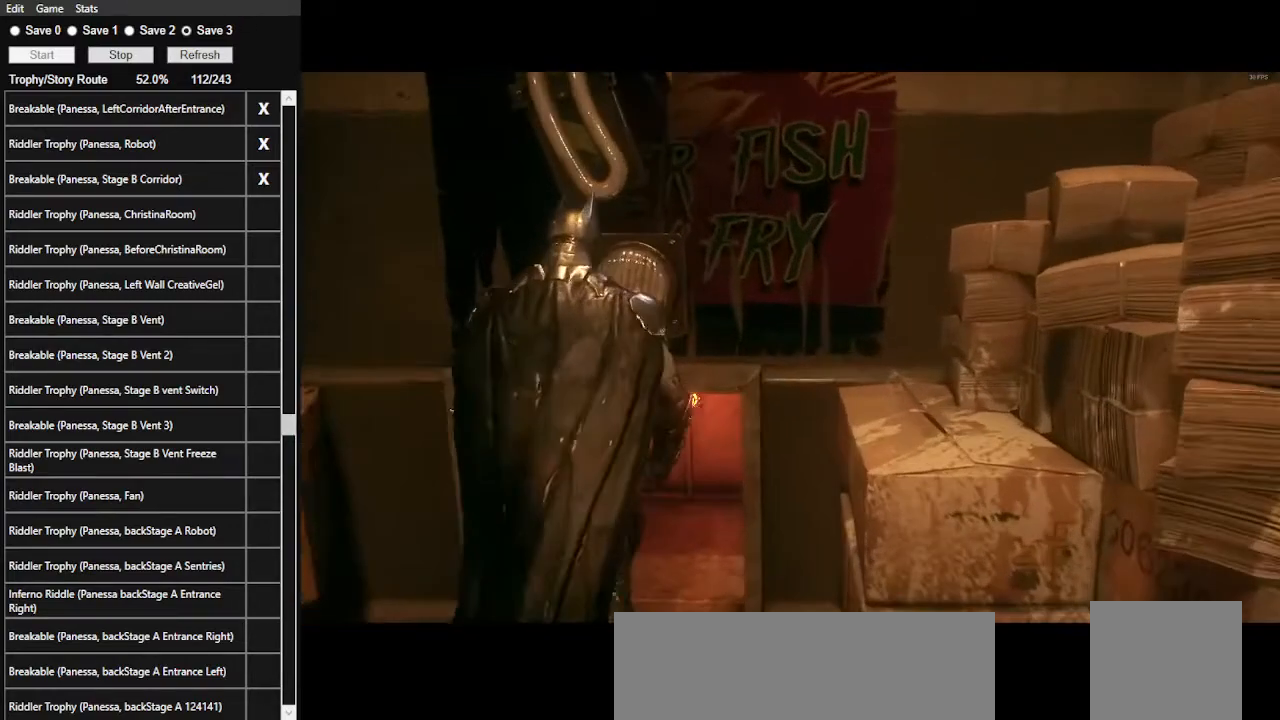
{"keys": [], "mouse": [], "events": []}
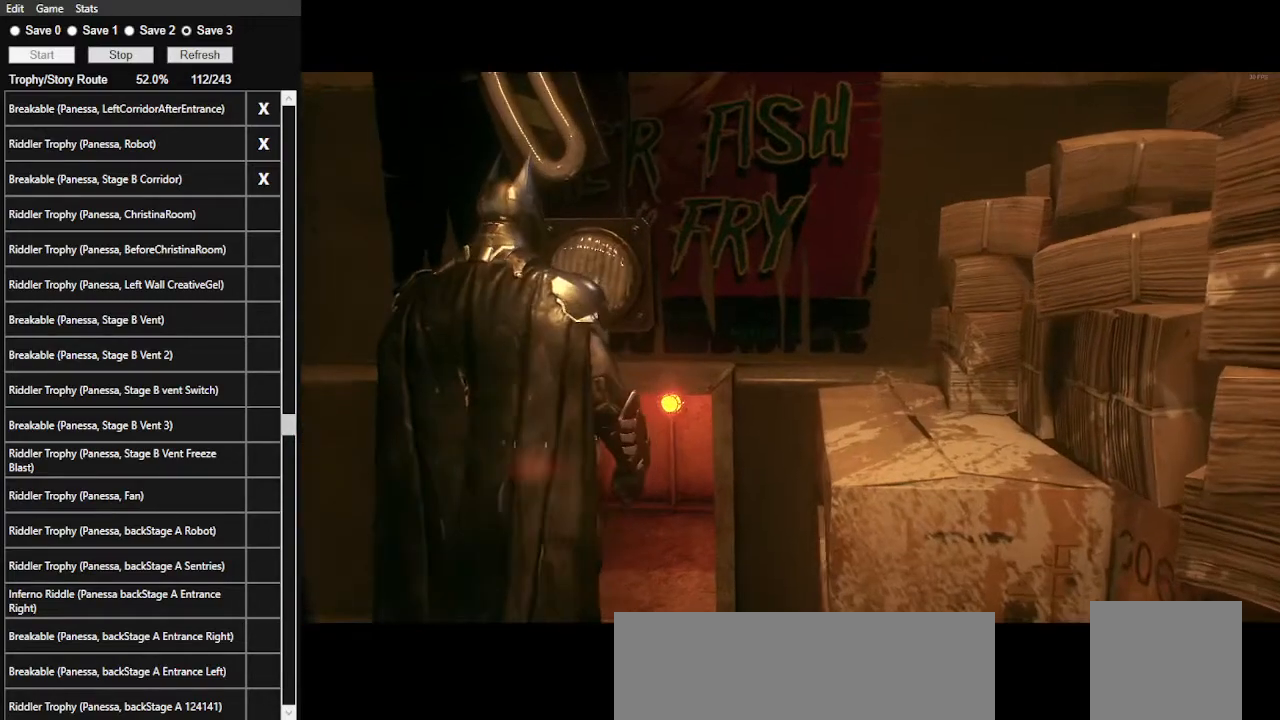
{"keys": [], "mouse": [], "events": []}
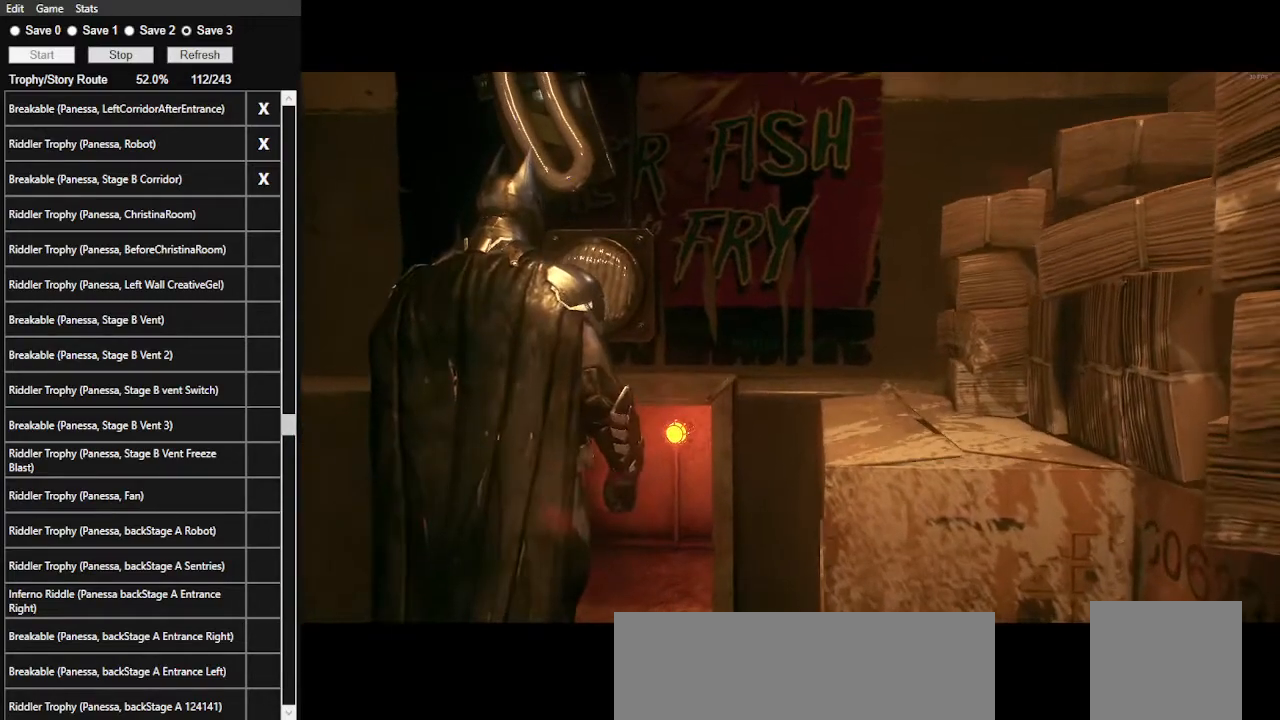
{"keys": [], "mouse": ["right"], "events": [[400, "mouse_right", "down"]]}
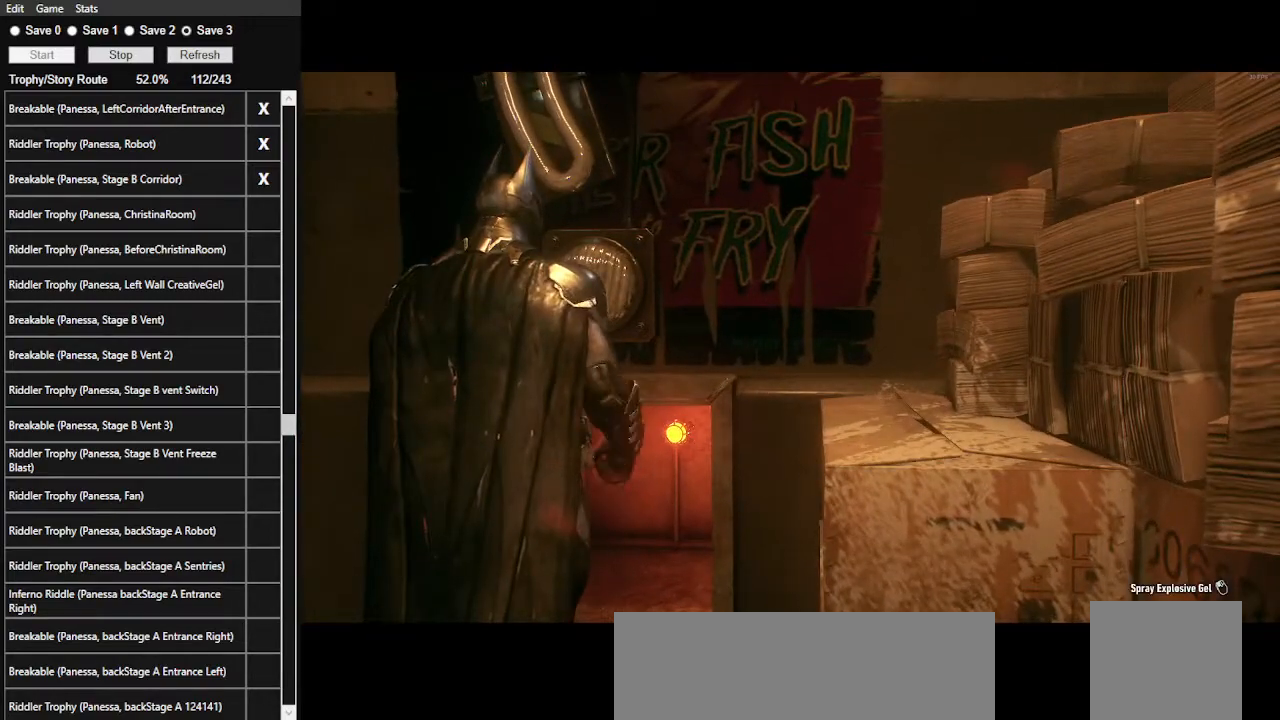
{"keys": [], "mouse": ["right"], "events": []}
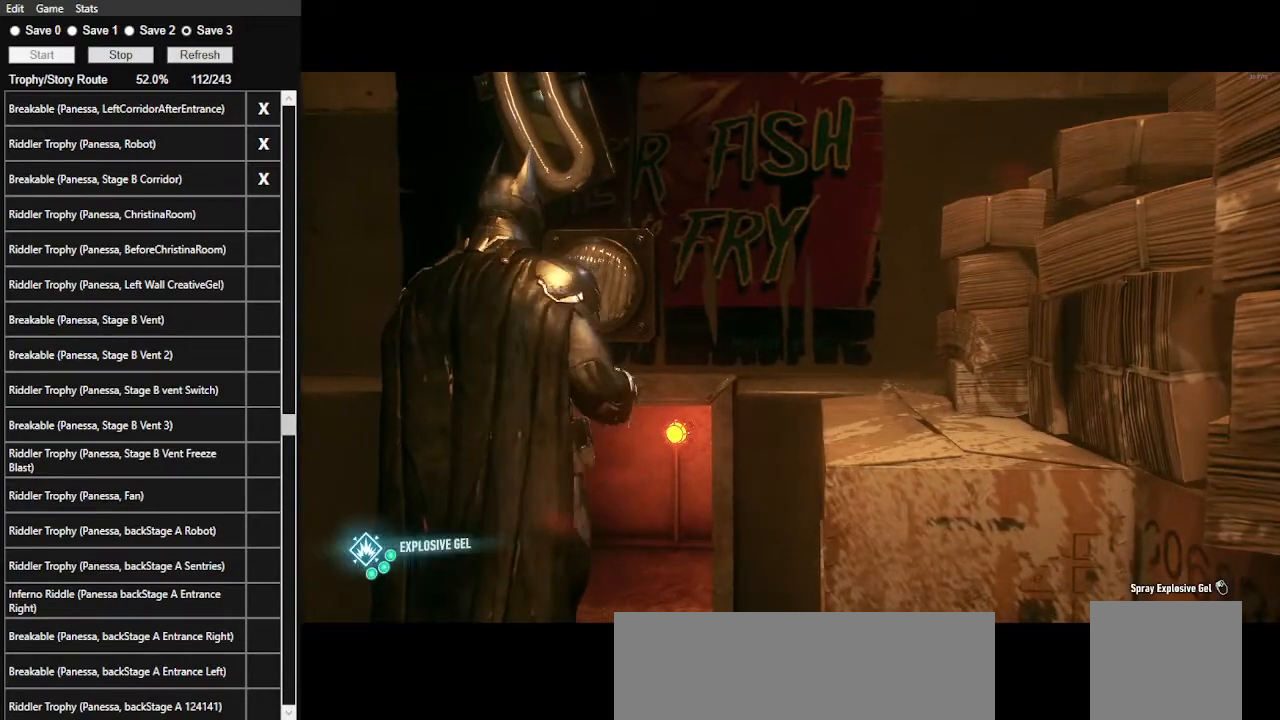
{"keys": [], "mouse": ["left", "right"], "events": [[467, "mouse_left", "down"]]}
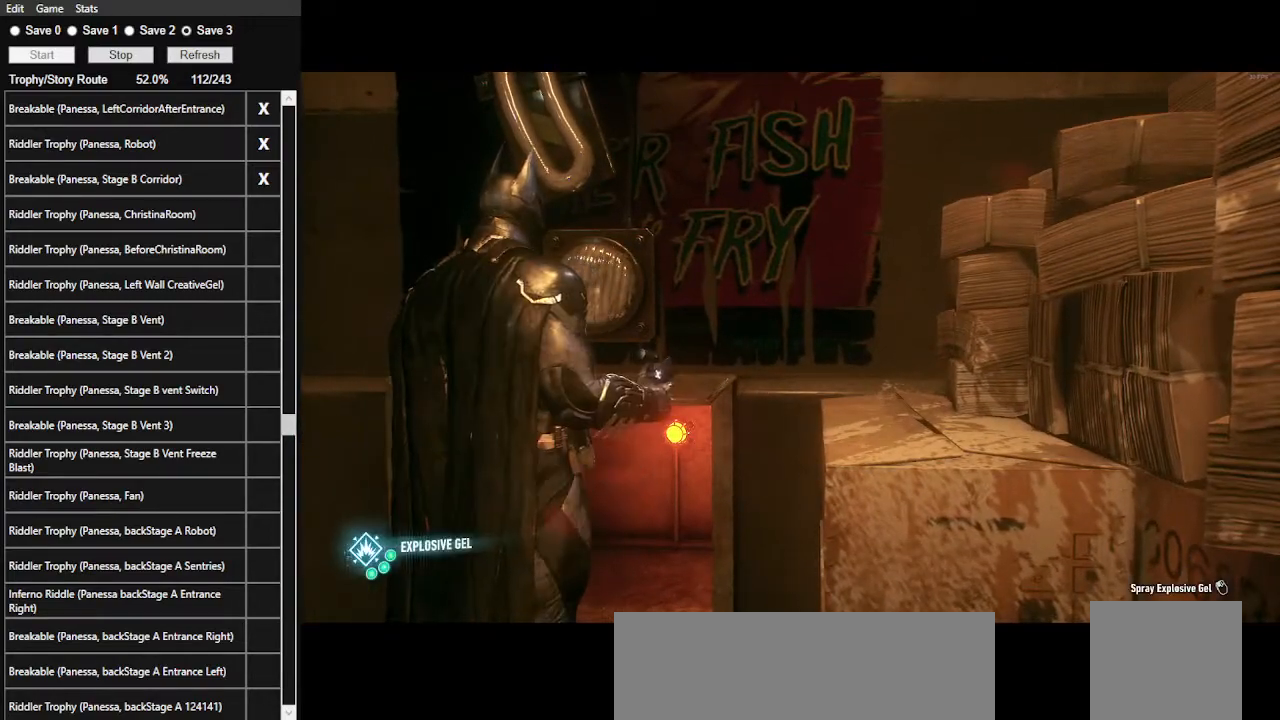
{"keys": ["w"], "mouse": [], "events": [[134, "mouse_left", "up"], [500, "mouse_right", "up"], [500, "w", "down"]]}